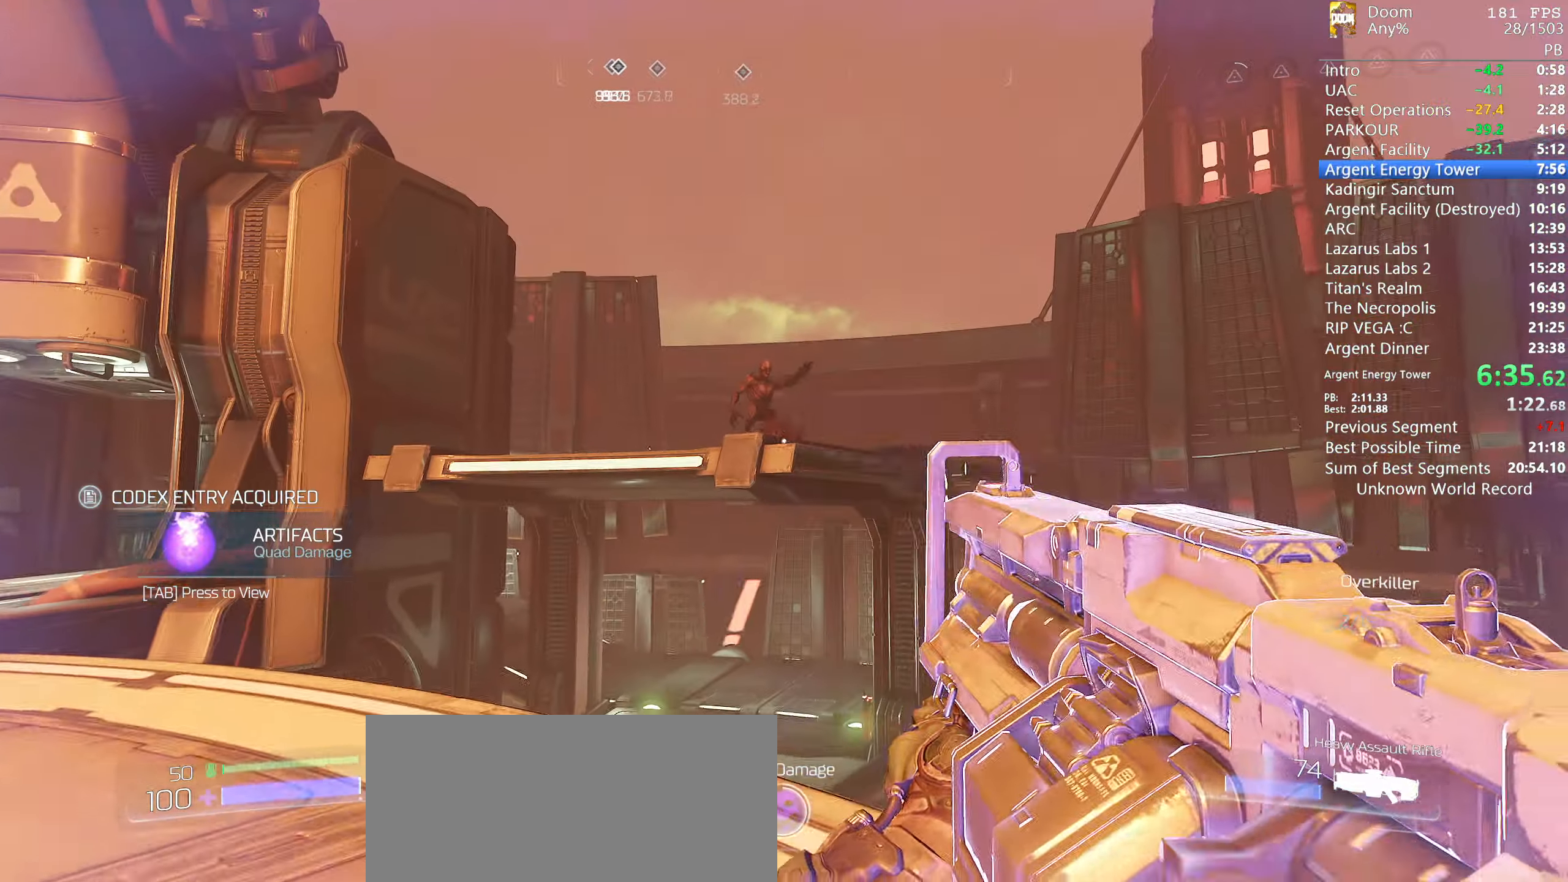
Gameplay with keyboard and mouse; each line is a JSON object with the keys and mouse buttons held at the frame after it. "events" lists presses ("down") and releases ("up") of "1", "2", "3", "4", "5", "6", "a", "alt", "c", "ctrl", "d", "down", "e", "escape", "f", "g", "left", "q", "r", "return", "right", "s", "shift", "space", "t", "tab", "tilde", "up", "w", "x", "y", "mouse_left", "mouse_wheel" and "mouse_right" between this image and that frame as [ms after this image, input, new state], when the widget could be followed in between. "mouse_left", "mouse_wheel", "mouse_right" = the "left", "wheel", "right" buttons of the "mouse" list. No other keys are recorded. "wheel" means that the mouse wheel is clicked or scrolled. Mouse movement is not recorded.
{"keys": ["a", "w"], "mouse": ["left"], "events": [[200, "a", "down"], [250, "w", "up"], [483, "w", "down"]]}
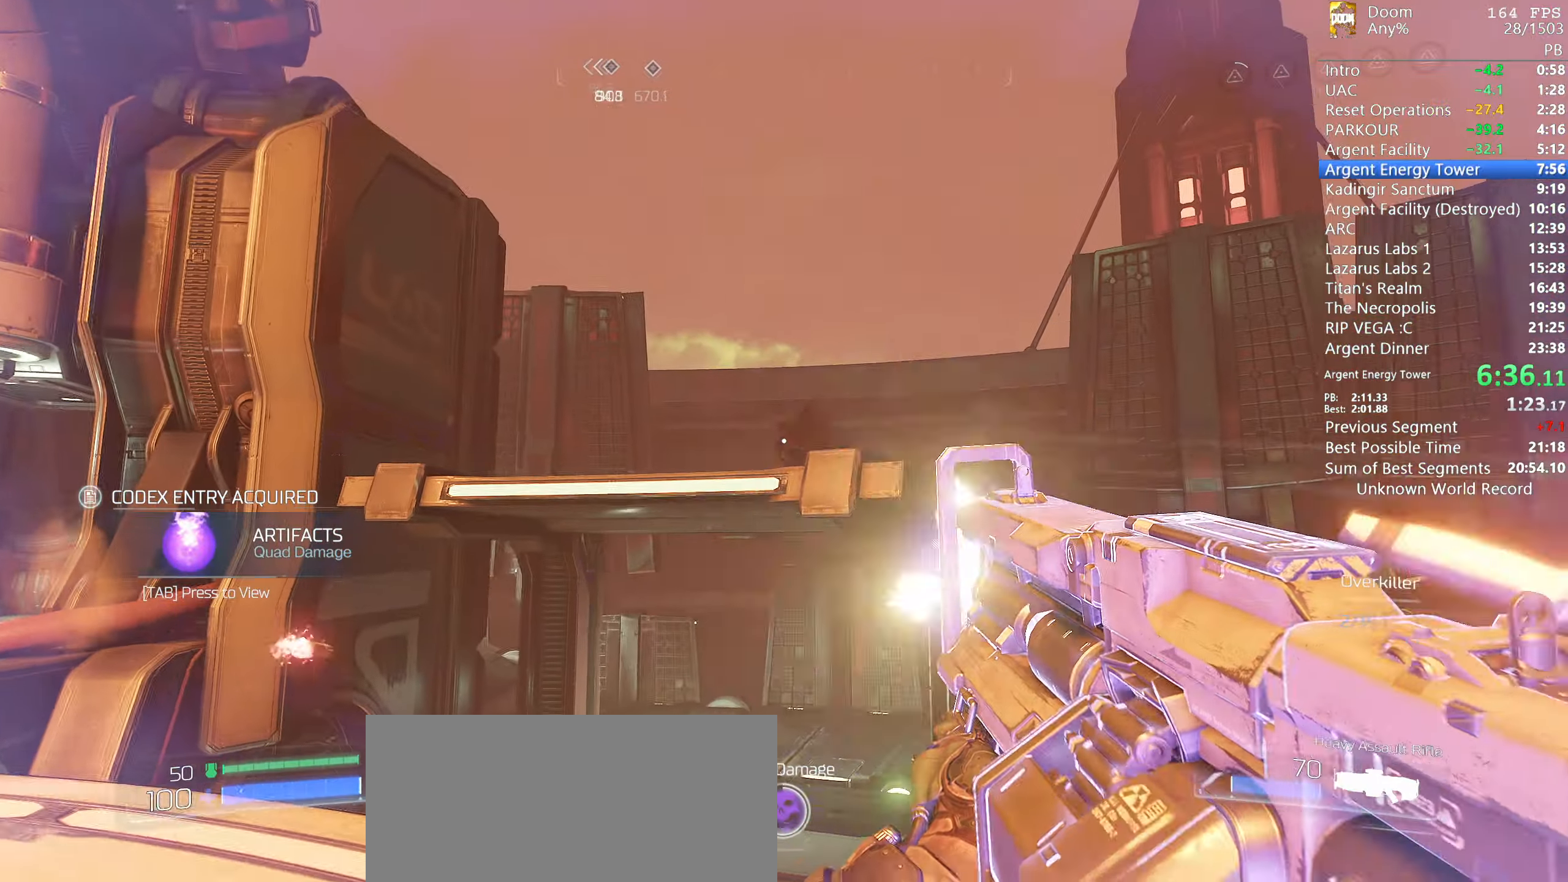
{"keys": ["w"], "mouse": [], "events": [[133, "a", "up"], [166, "a", "down"], [266, "mouse_left", "up"], [266, "w", "up"], [333, "w", "down"], [400, "a", "up"]]}
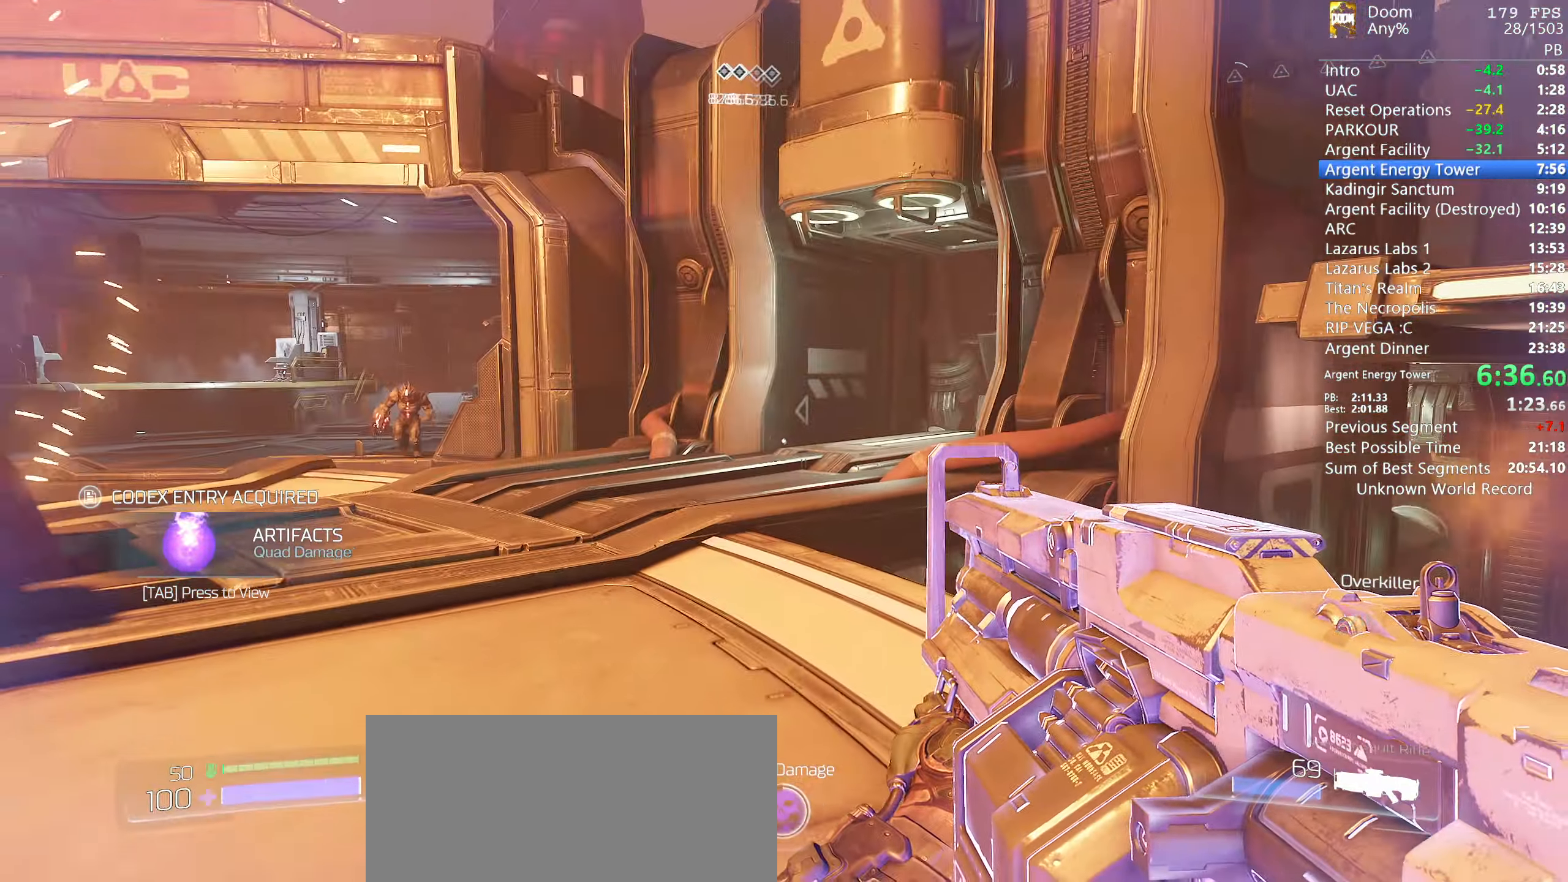
{"keys": ["w"], "mouse": [], "events": [[133, "a", "down"], [333, "a", "up"]]}
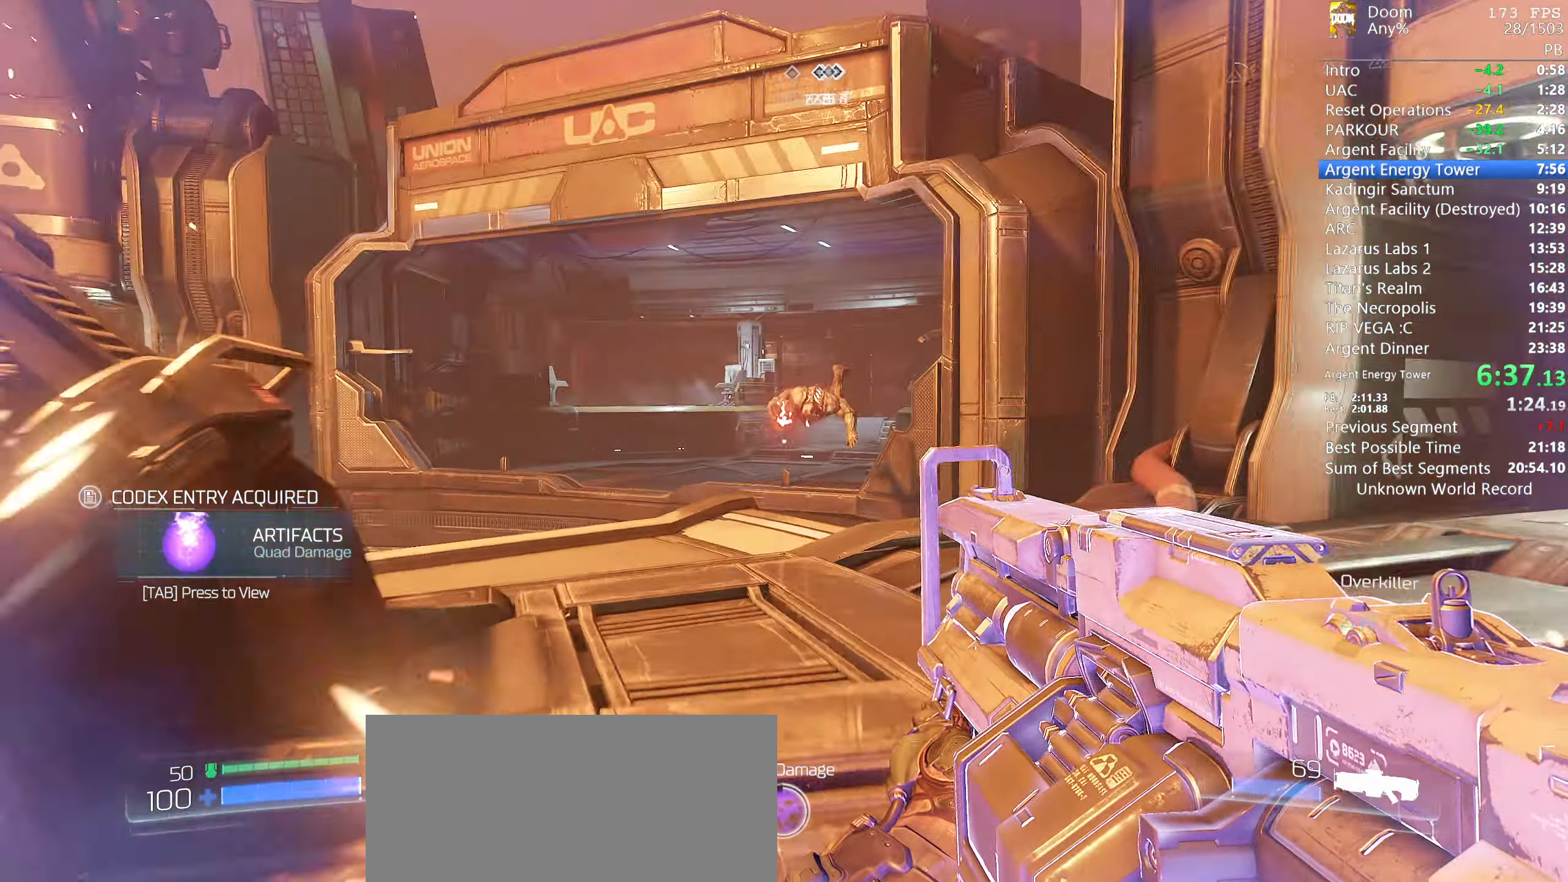
{"keys": [], "mouse": ["left"], "events": [[66, "mouse_left", "down"], [433, "w", "up"]]}
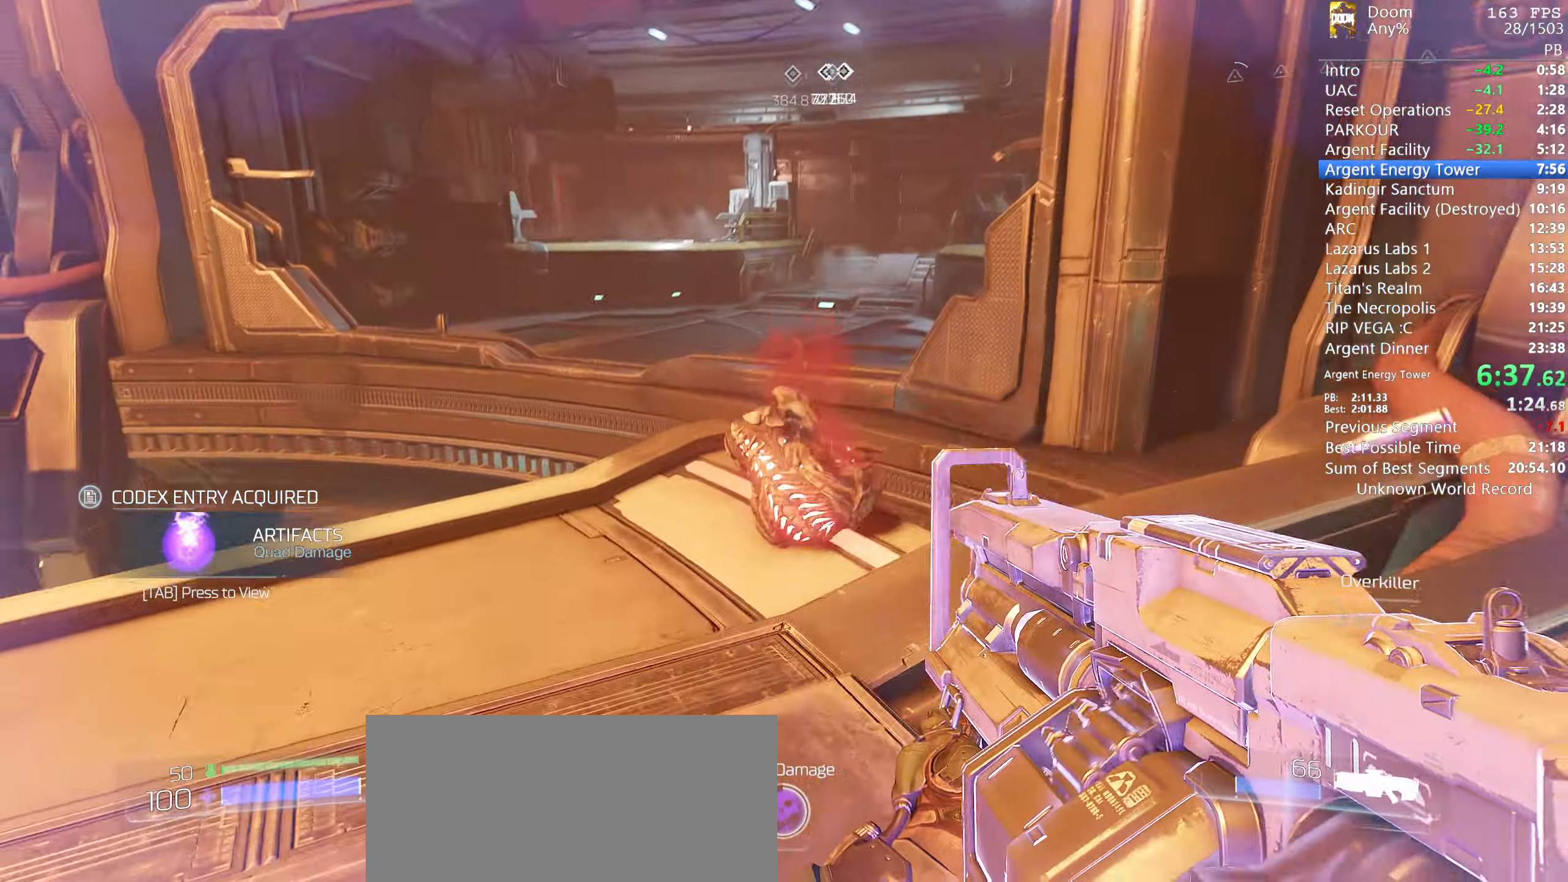
{"keys": ["w"], "mouse": ["left"], "events": [[133, "s", "down"], [216, "s", "up"], [500, "w", "down"]]}